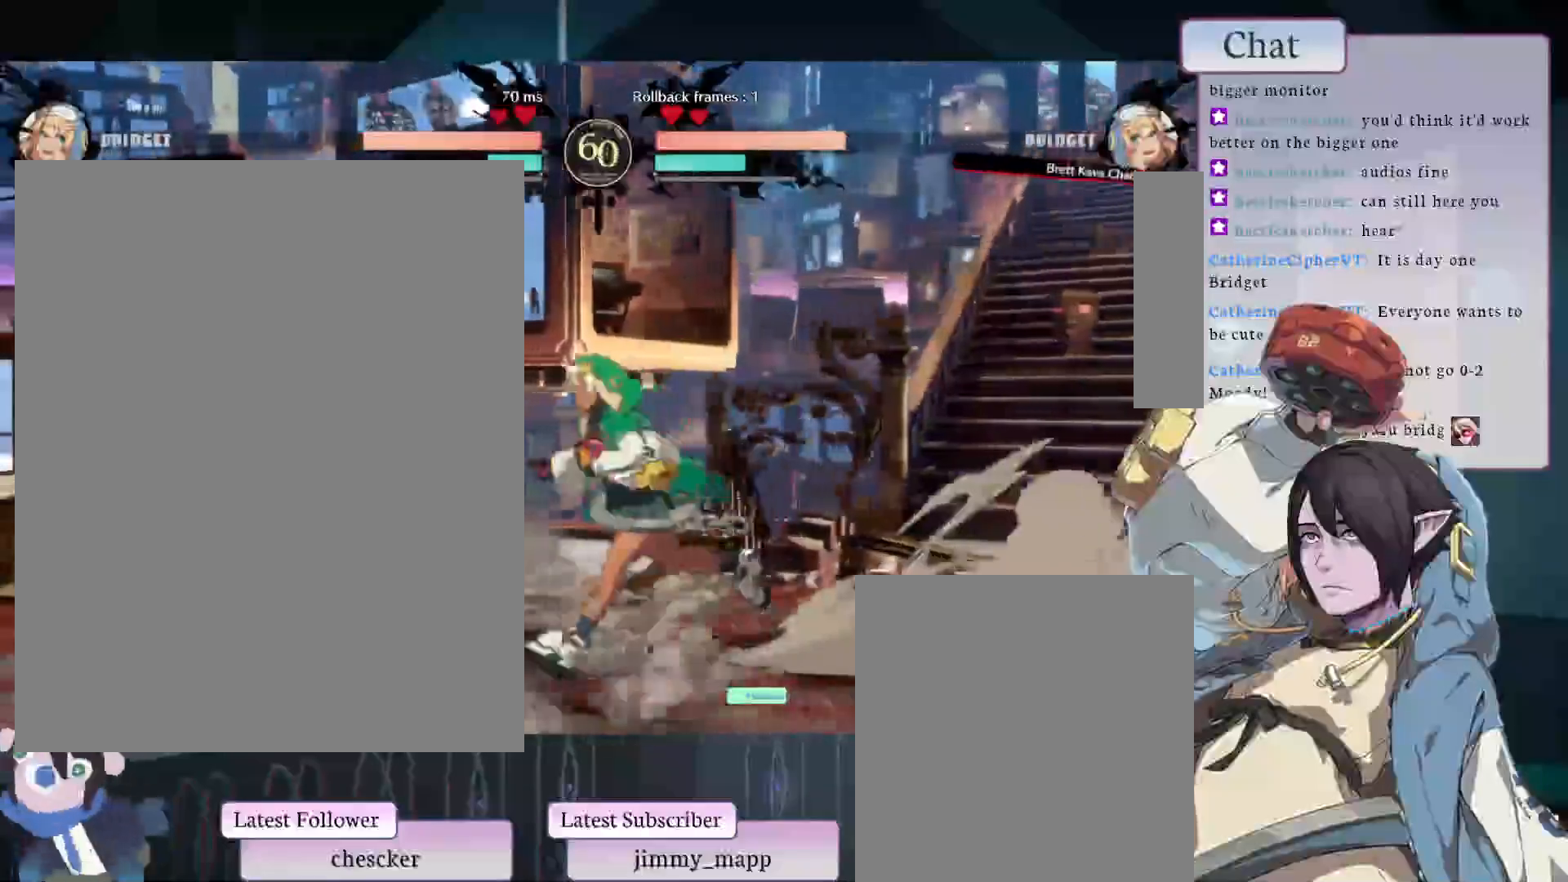
Gameplay with a controller (arcade stick); each line is a JSON object with the inputs held at the frame after it. "events" lists button and stick changes between this image and that frame as [ms after this image, input, new state], when the widget could be followed in between. Not read: L3 R3.
{"buttons": ["CROSS"], "left_stick": "center", "events": []}
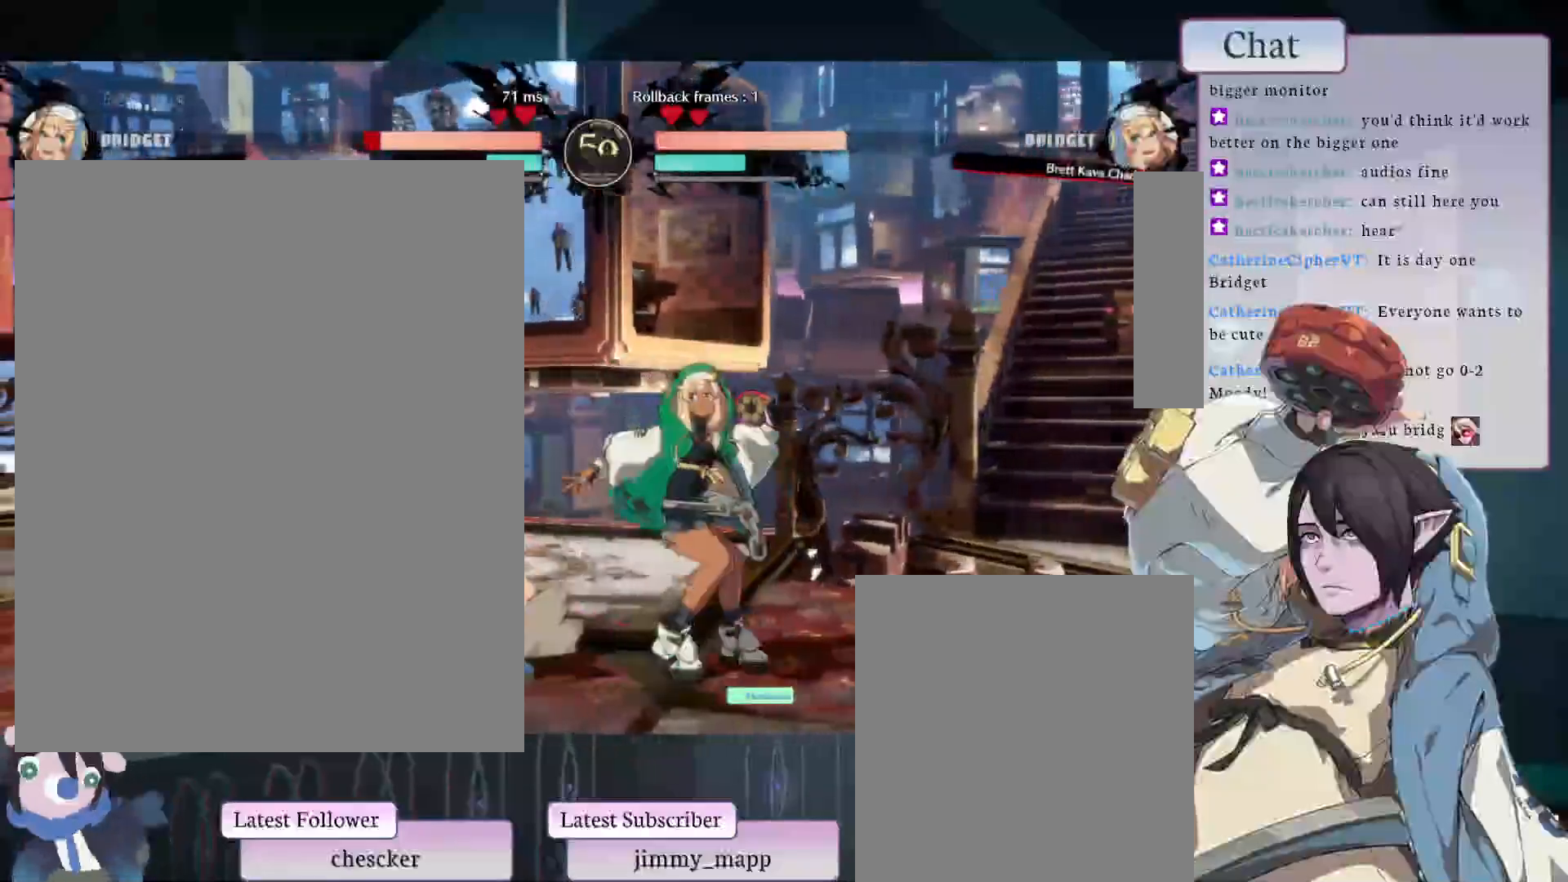
{"buttons": ["CROSS"], "left_stick": "center", "events": []}
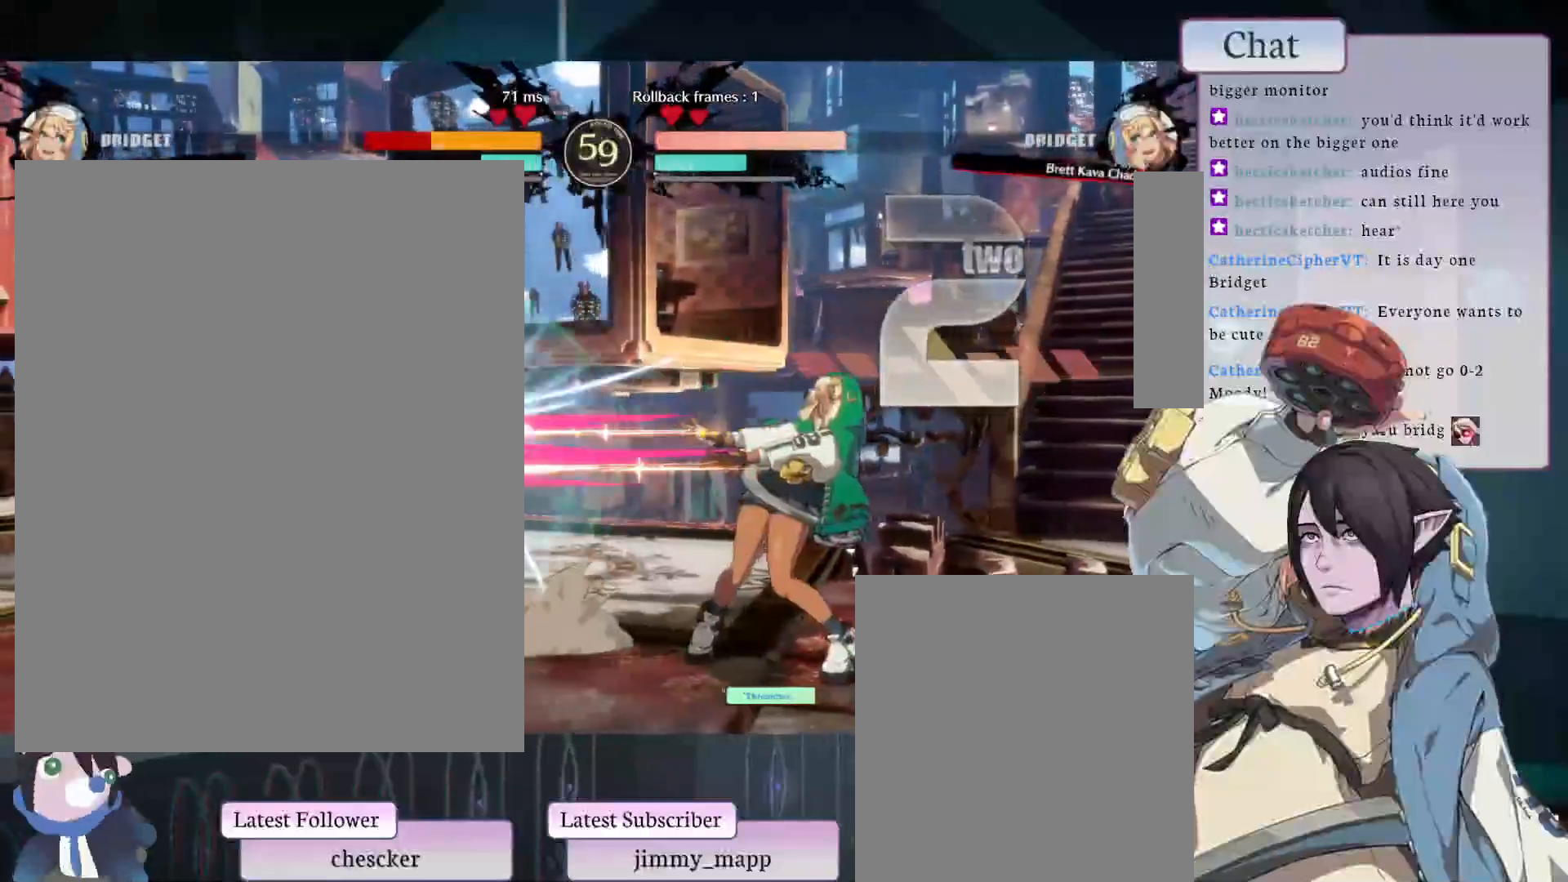
{"buttons": [], "left_stick": "center", "events": [[150, "CROSS", "up"]]}
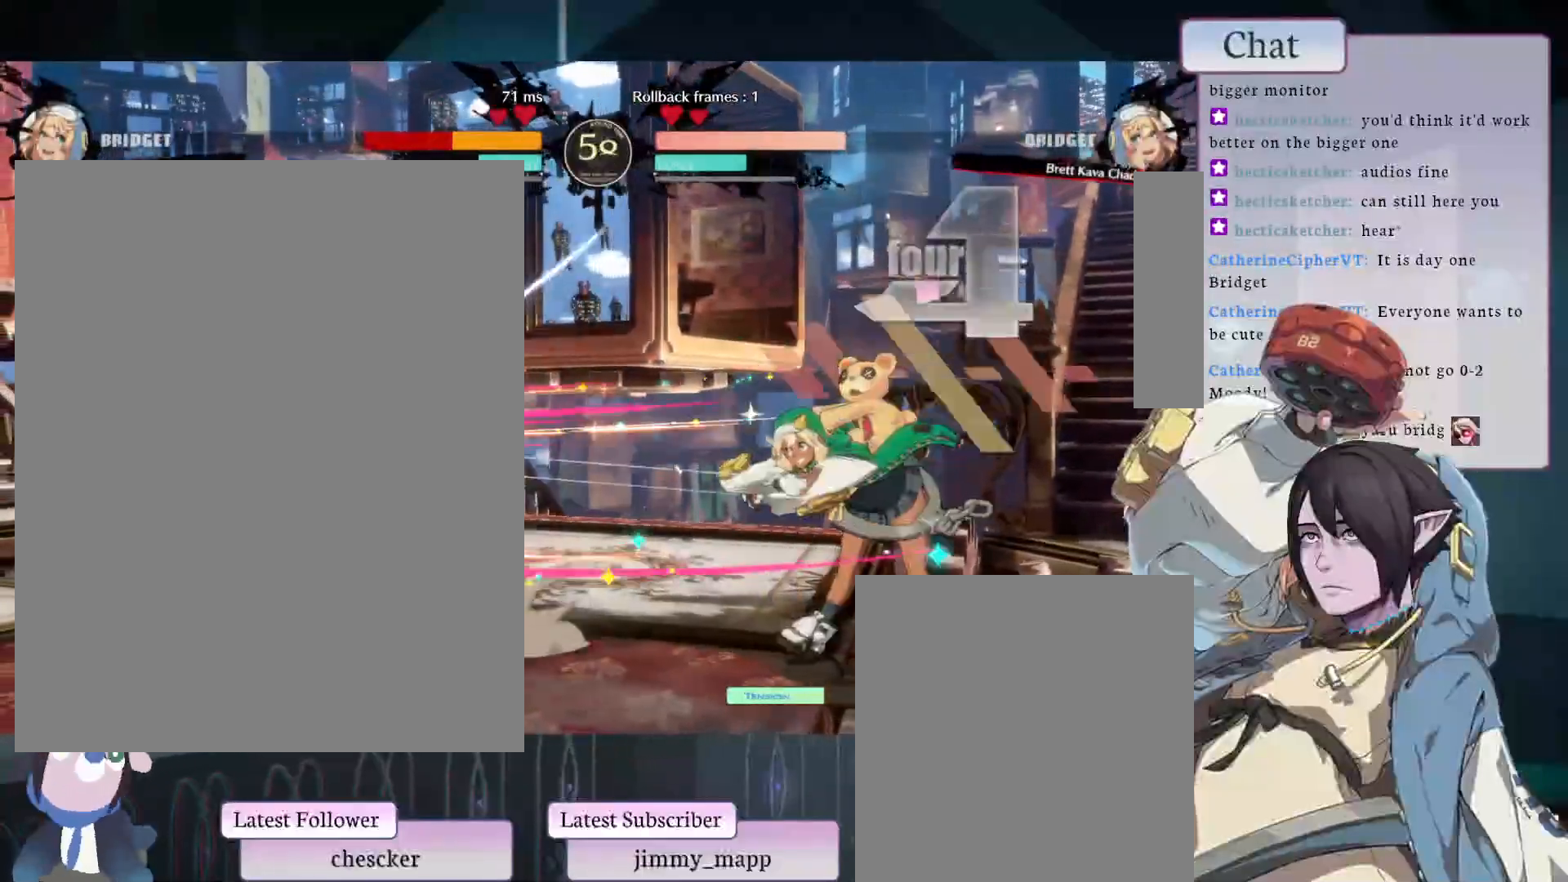
{"buttons": [], "left_stick": "center", "events": []}
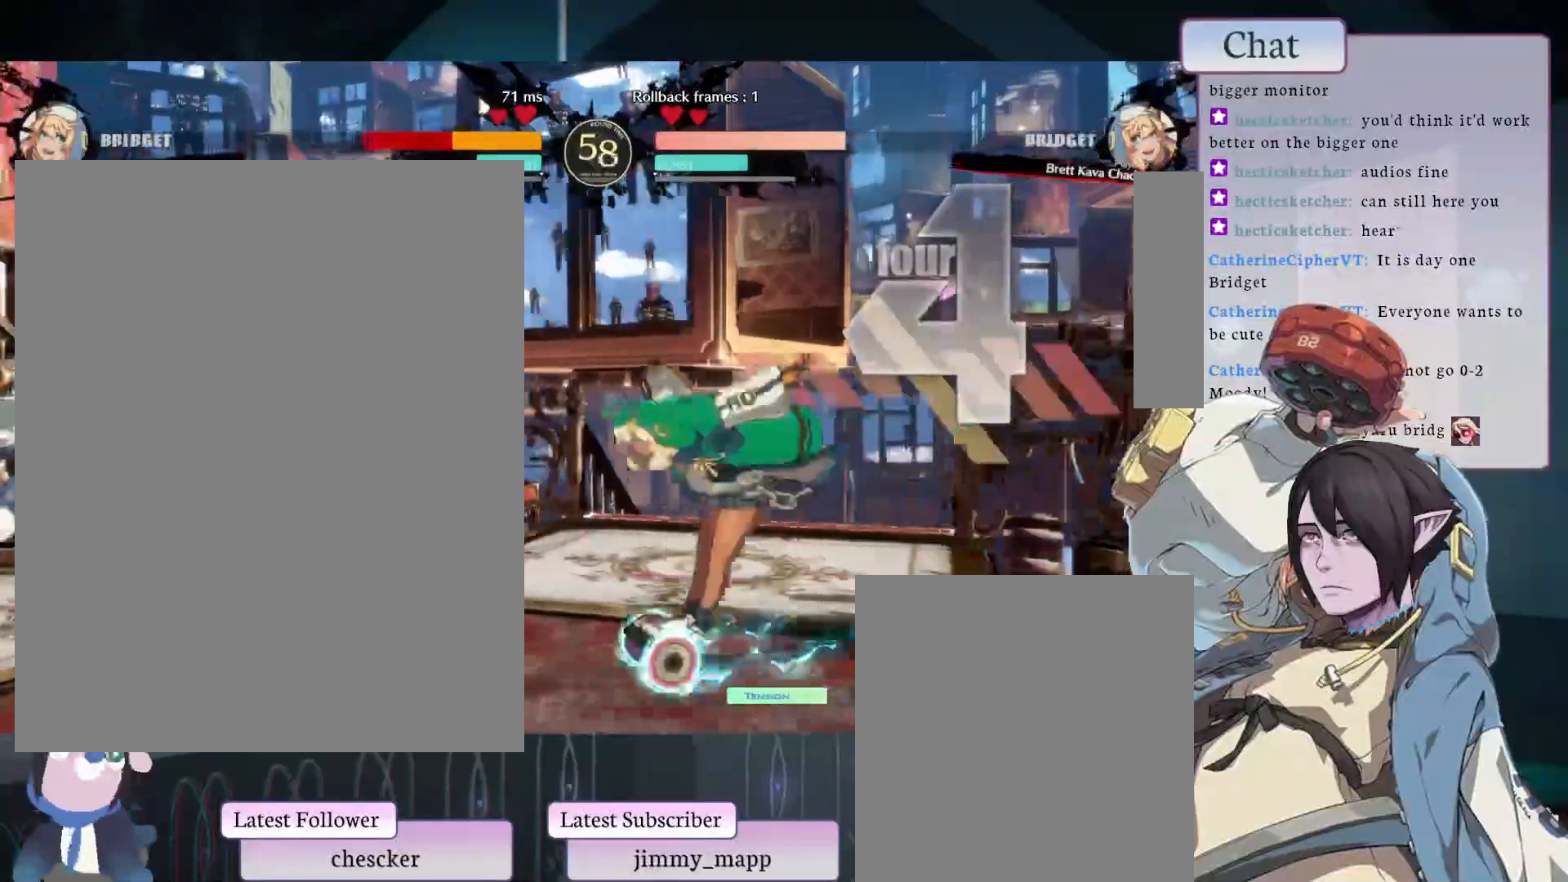
{"buttons": [], "left_stick": "center", "events": [[100, "CIRCLE", "down"], [233, "CIRCLE", "up"]]}
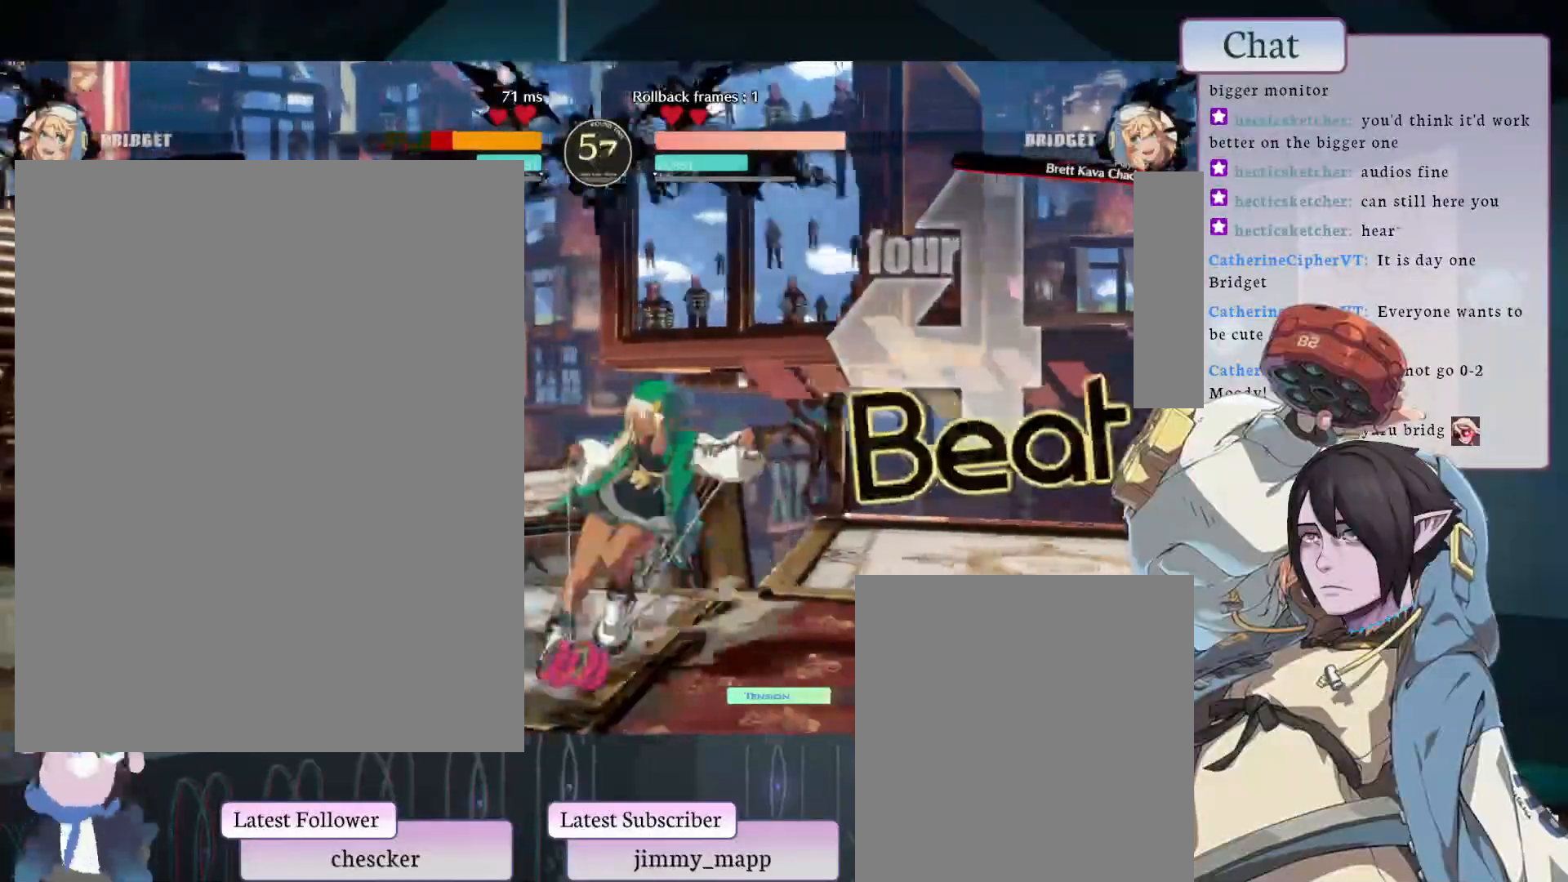
{"buttons": [], "left_stick": "center", "events": []}
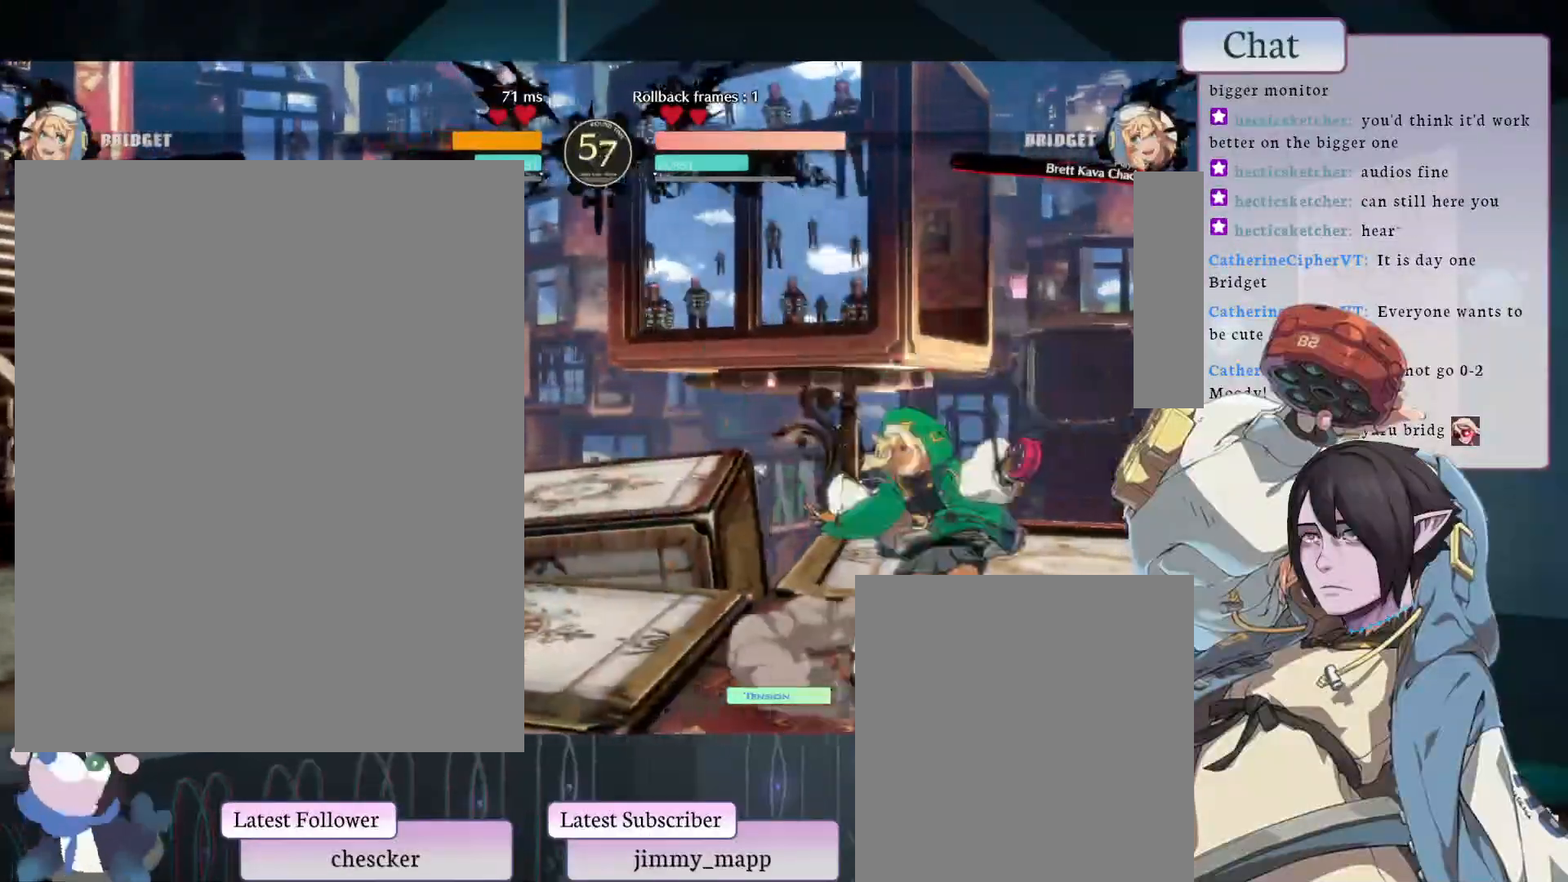
{"buttons": [], "left_stick": "center", "events": []}